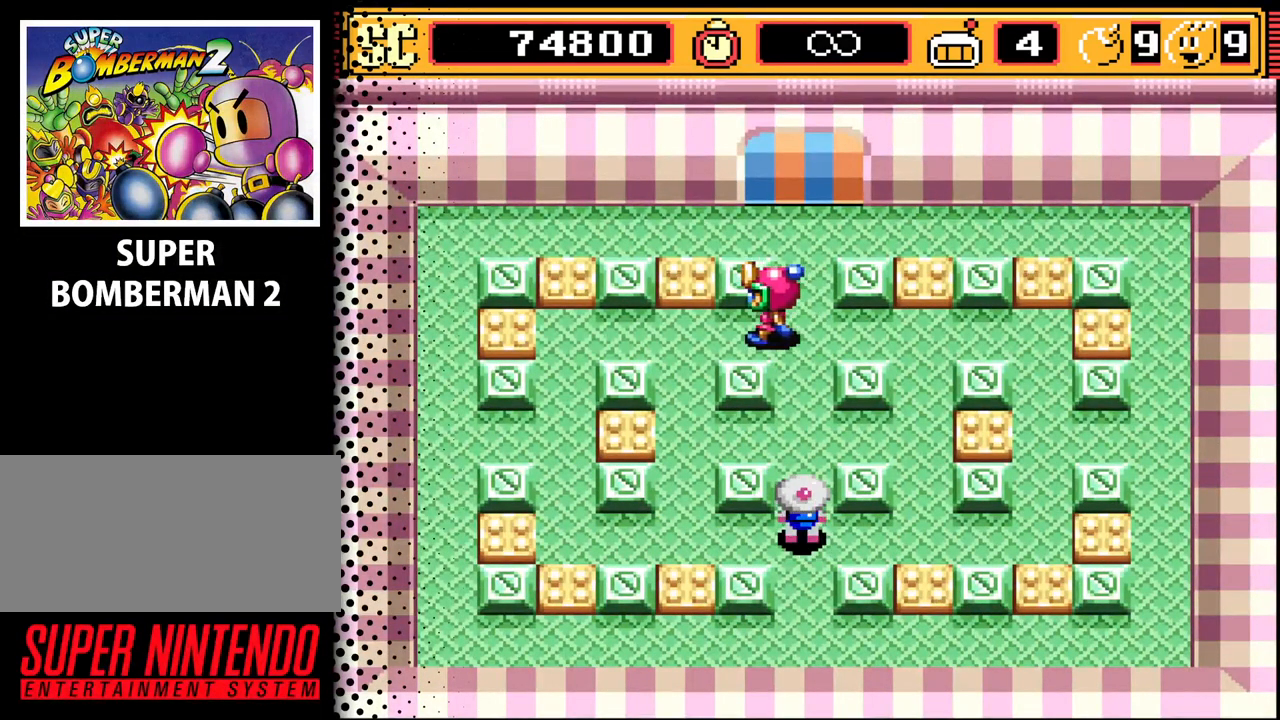
Gameplay with a controller (Nintendo layout); each line is a JSON object with the inputs held at the frame after it. "events" lists button and stick changes between this image and that frame as [ms after this image, input, new state], when the widget could be followed in between. Not read: L3 R3.
{"buttons": [], "events": [[267, "DPAD_DOWN", "down"], [500, "DPAD_DOWN", "up"]]}
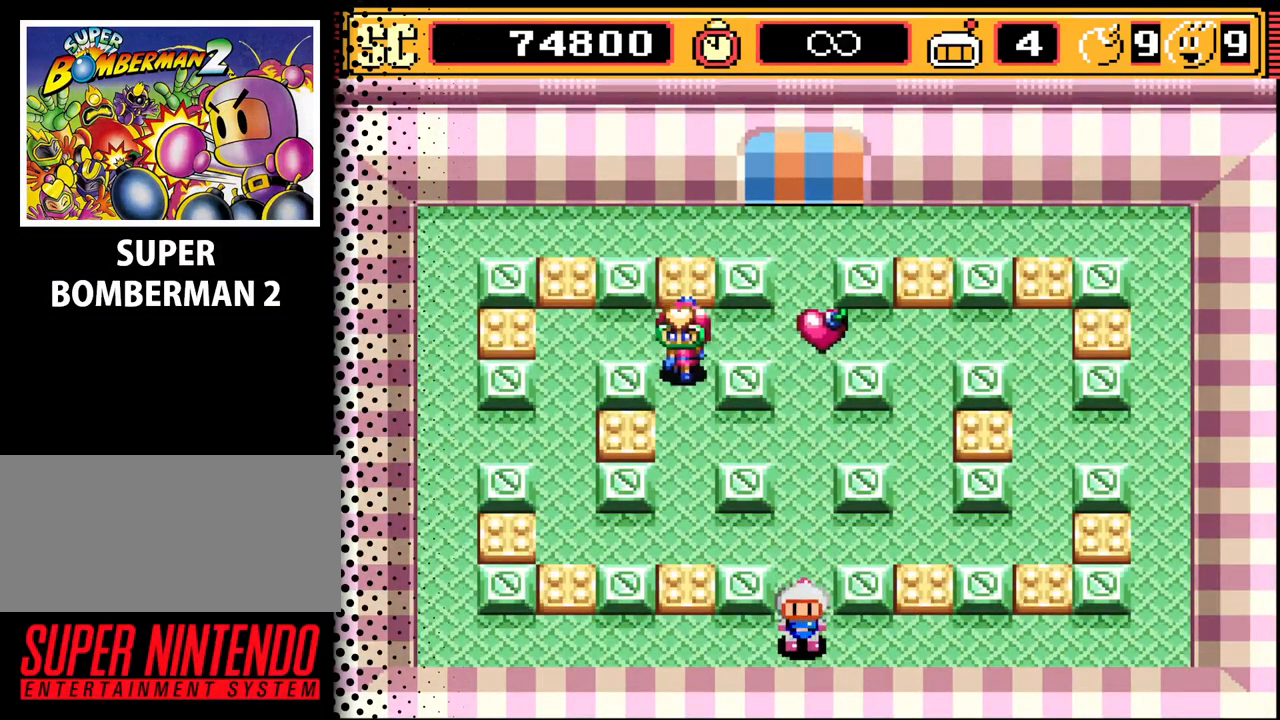
{"buttons": [], "events": [[167, "DPAD_LEFT", "down"], [367, "DPAD_LEFT", "up"]]}
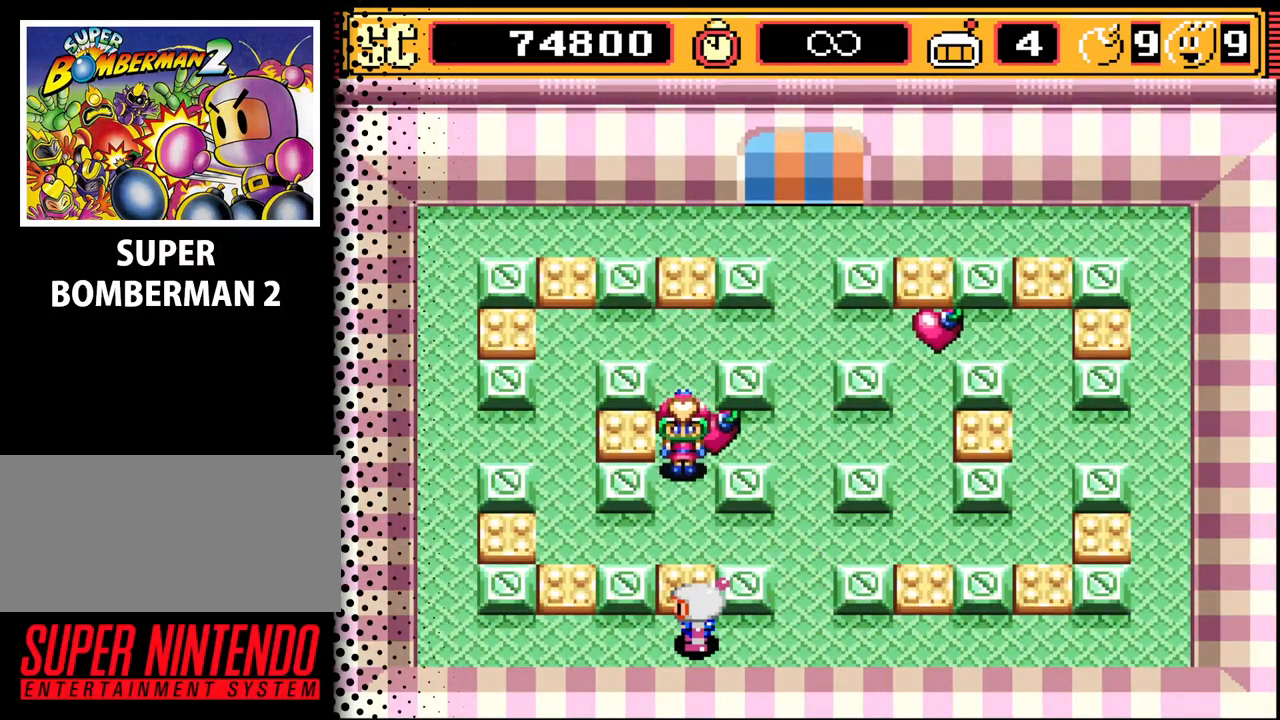
{"buttons": [], "events": []}
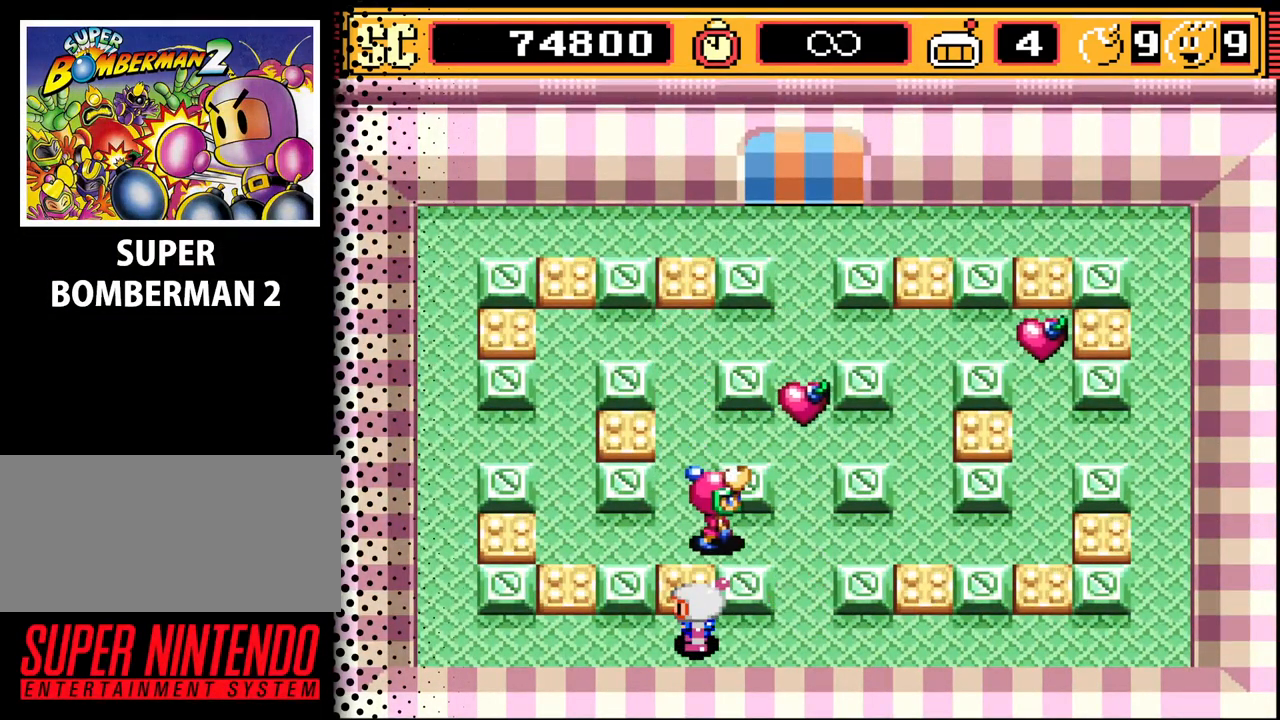
{"buttons": [], "events": []}
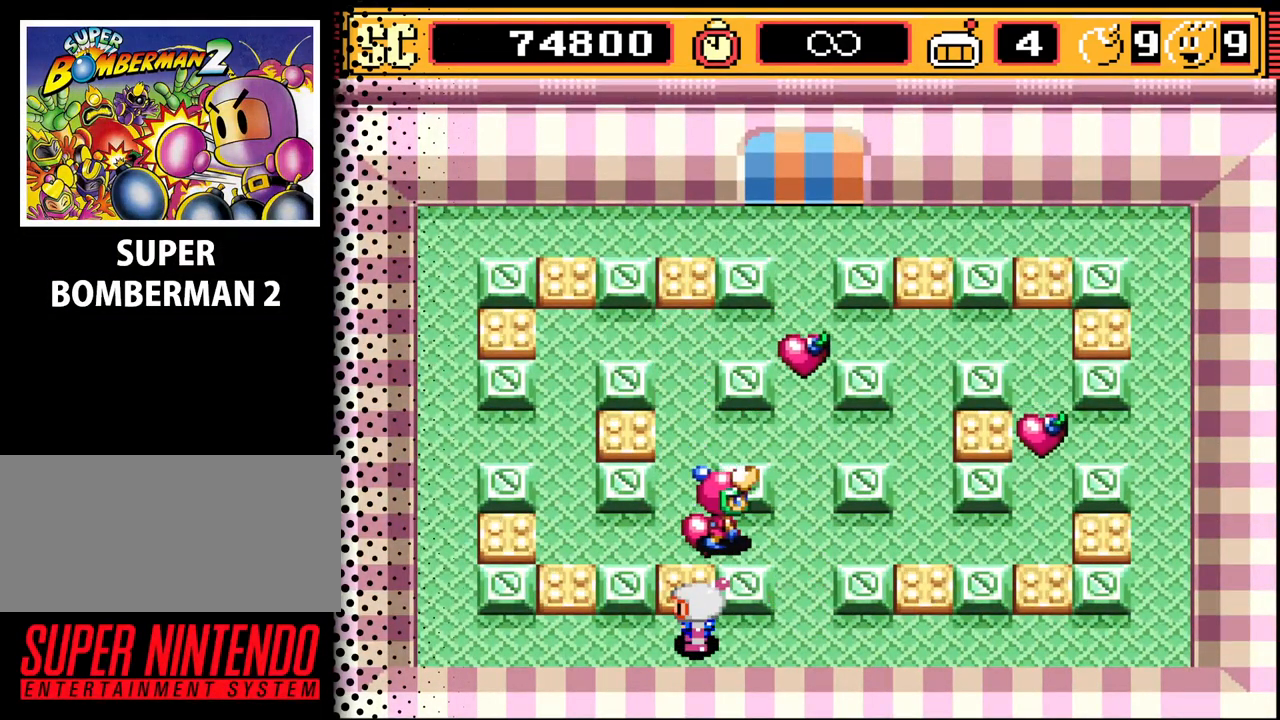
{"buttons": [], "events": [[67, "DPAD_LEFT", "down"], [300, "DPAD_LEFT", "up"]]}
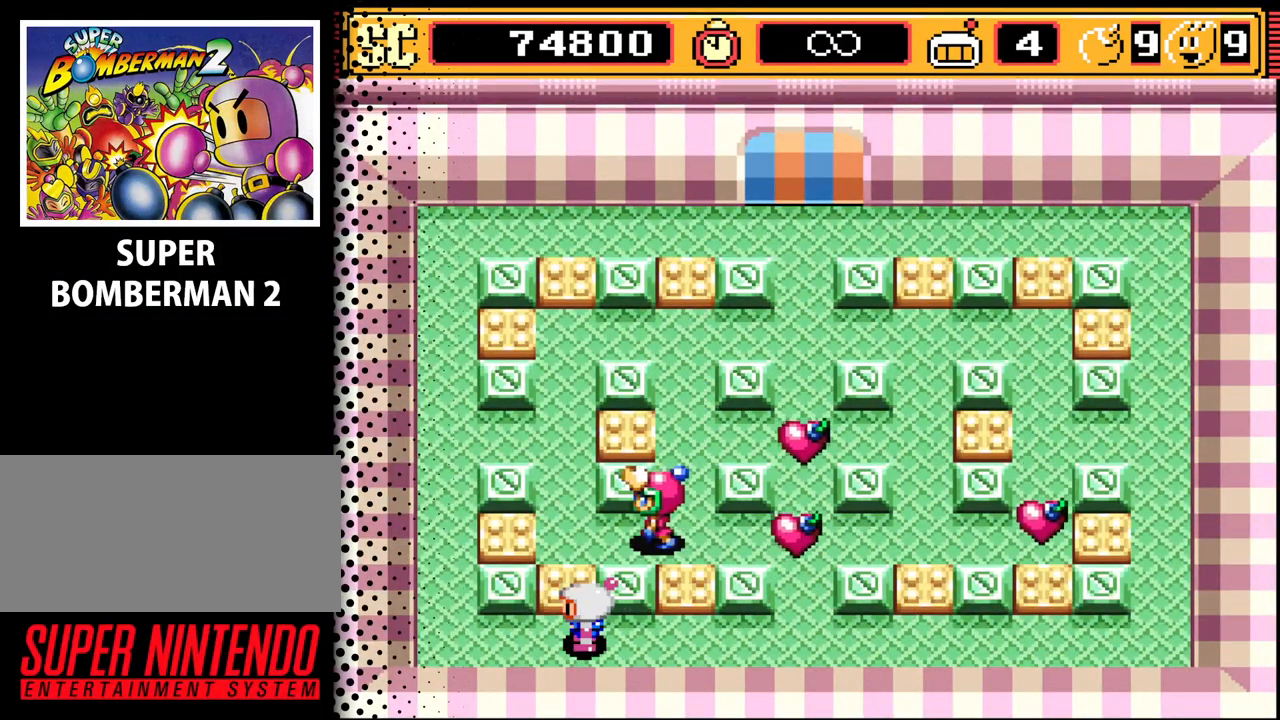
{"buttons": [], "events": []}
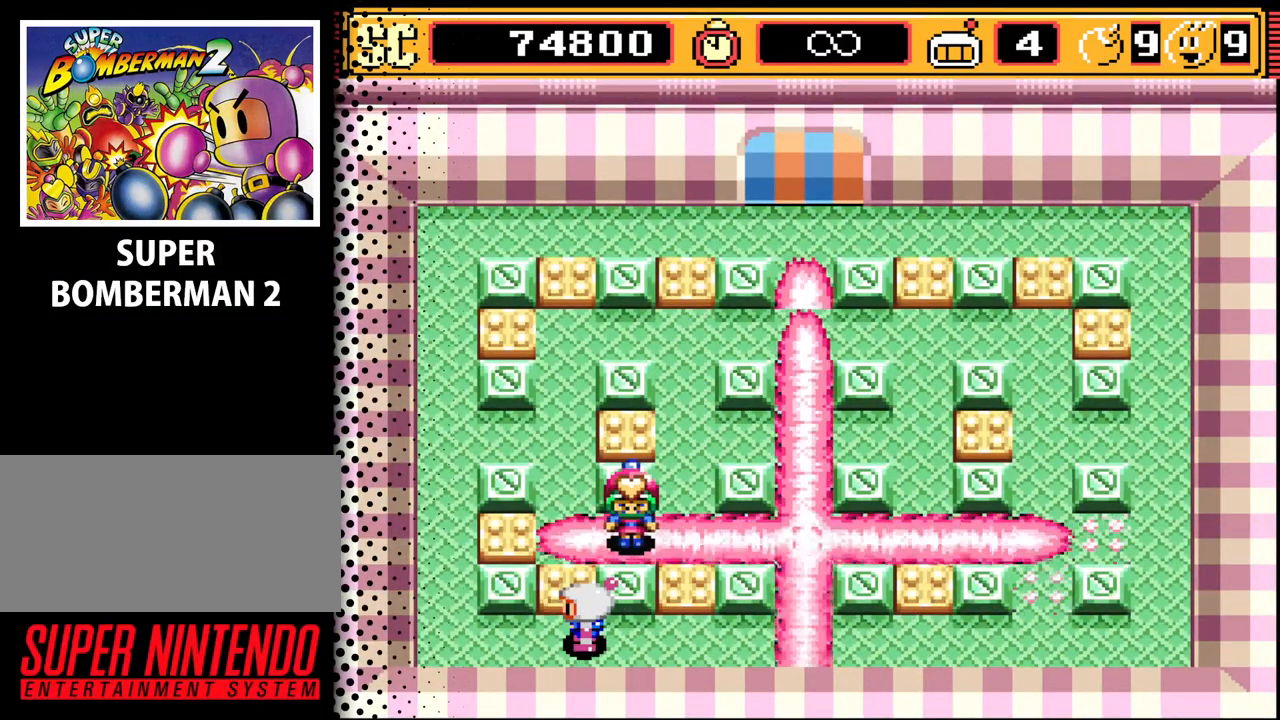
{"buttons": [], "events": []}
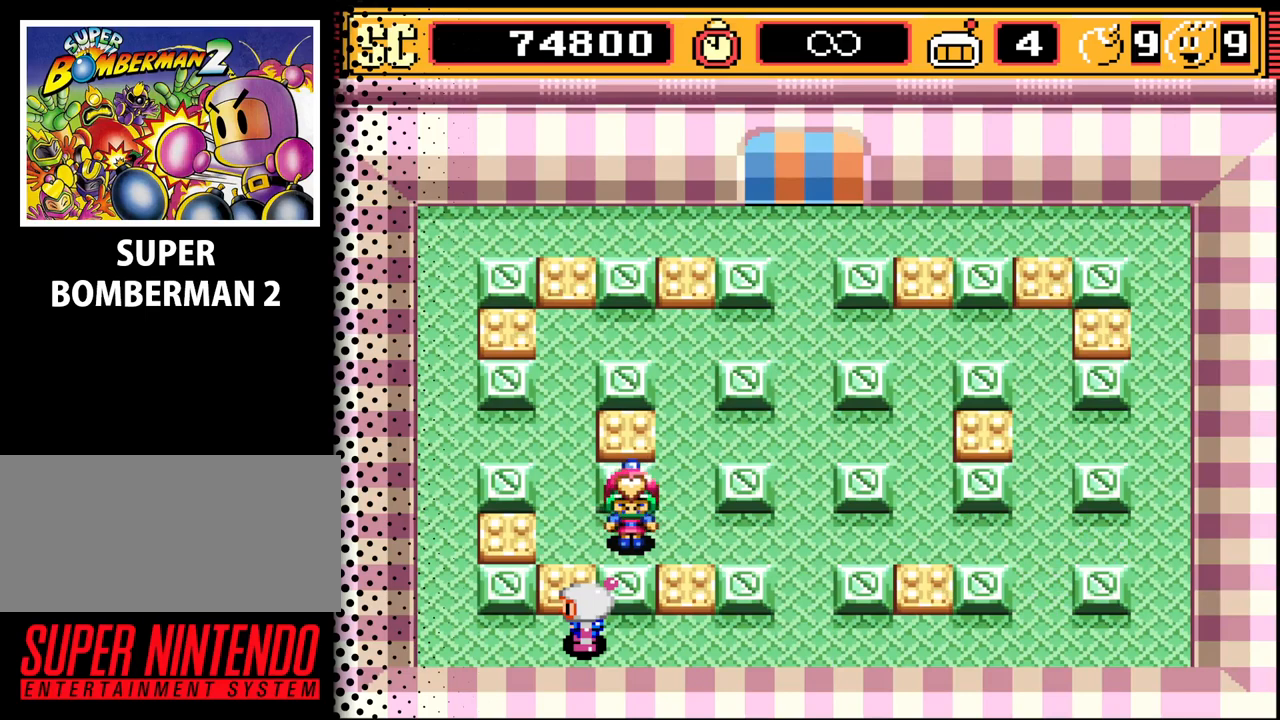
{"buttons": [], "events": [[67, "DPAD_RIGHT", "down"], [467, "DPAD_RIGHT", "up"]]}
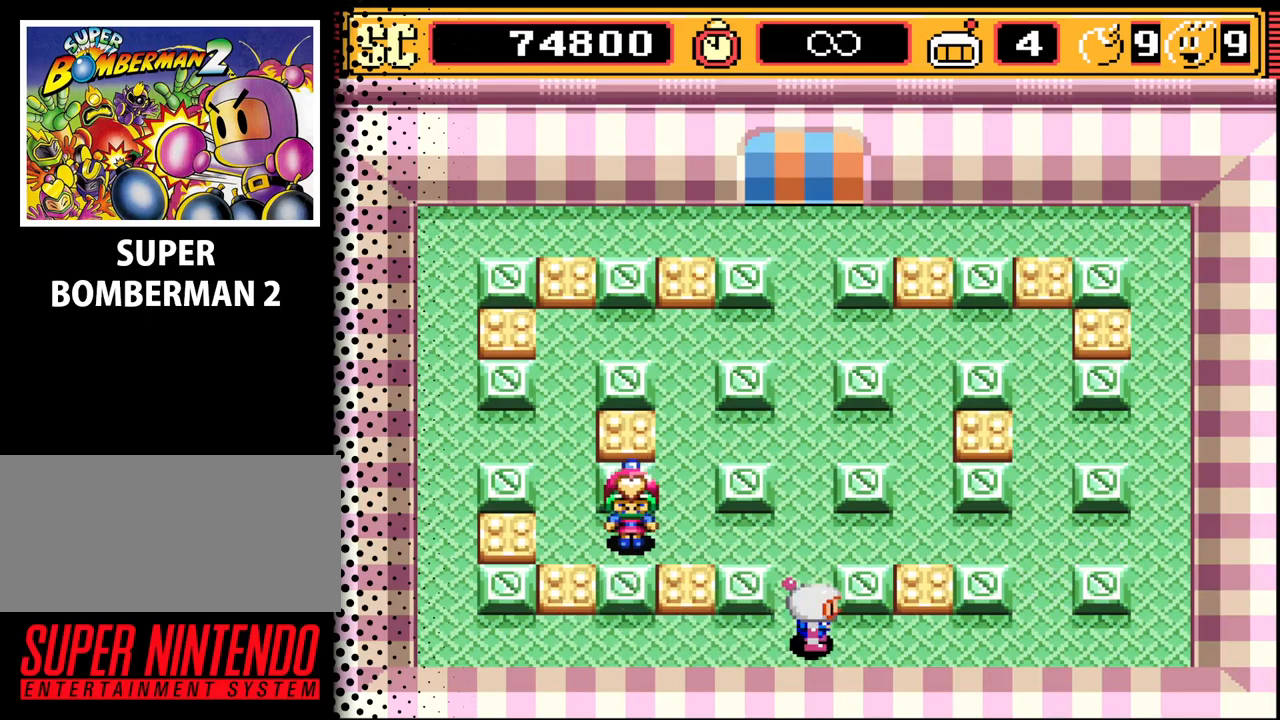
{"buttons": ["DPAD_DOWN", "DPAD_LEFT"], "events": [[33, "DPAD_UP", "down"], [233, "DPAD_UP", "up"], [300, "A", "down"], [367, "DPAD_DOWN", "down"], [400, "A", "up"], [500, "DPAD_LEFT", "down"]]}
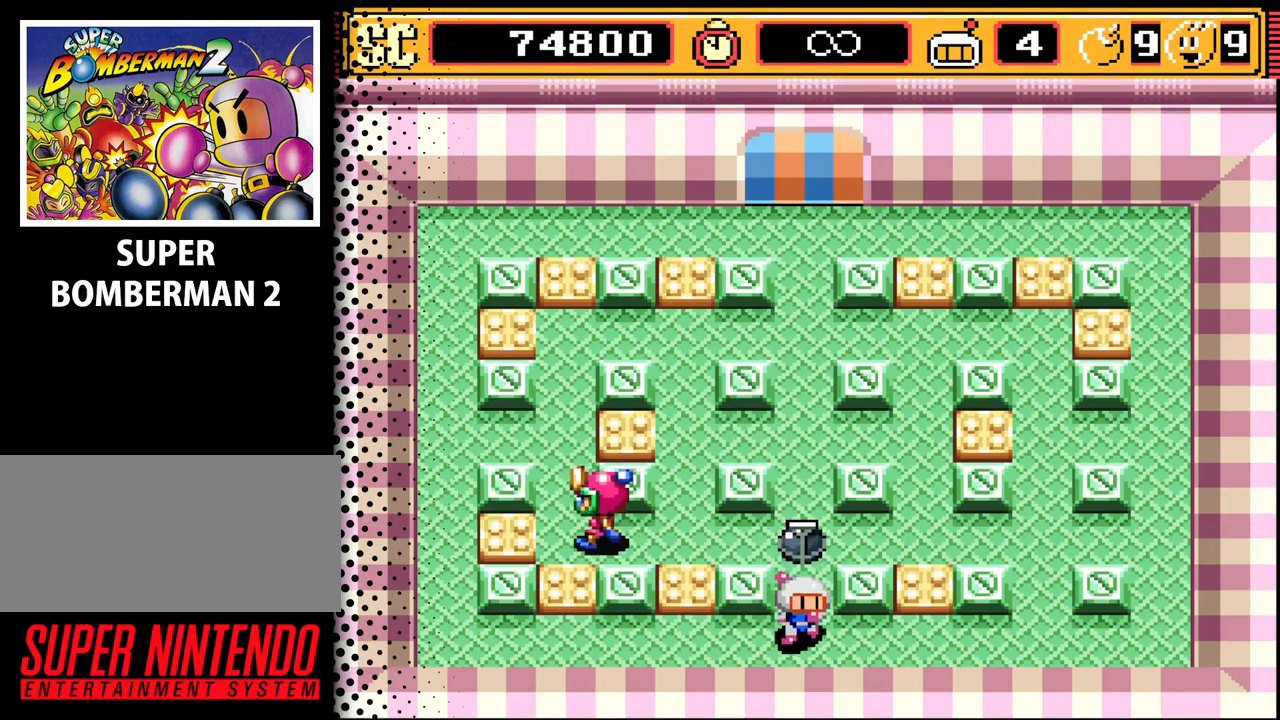
{"buttons": [], "events": [[67, "DPAD_DOWN", "up"], [233, "DPAD_LEFT", "up"], [267, "B", "down"], [400, "B", "up"]]}
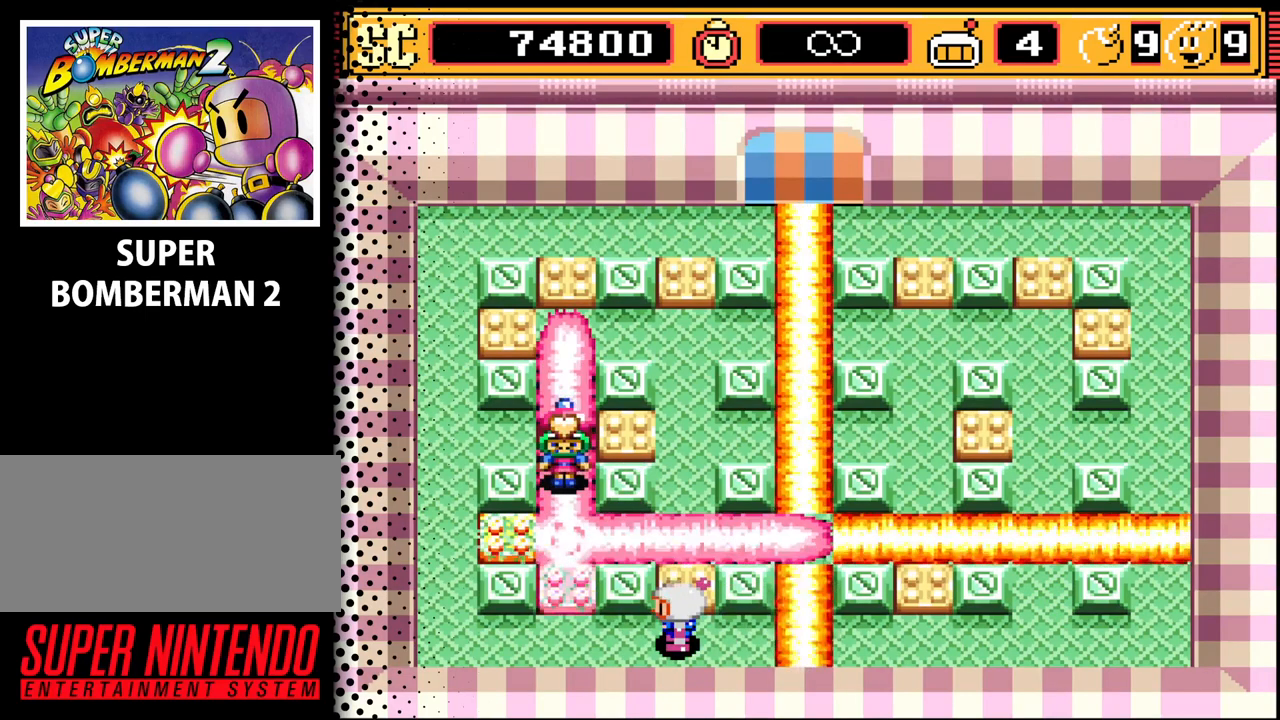
{"buttons": ["DPAD_RIGHT"], "events": [[500, "DPAD_RIGHT", "down"]]}
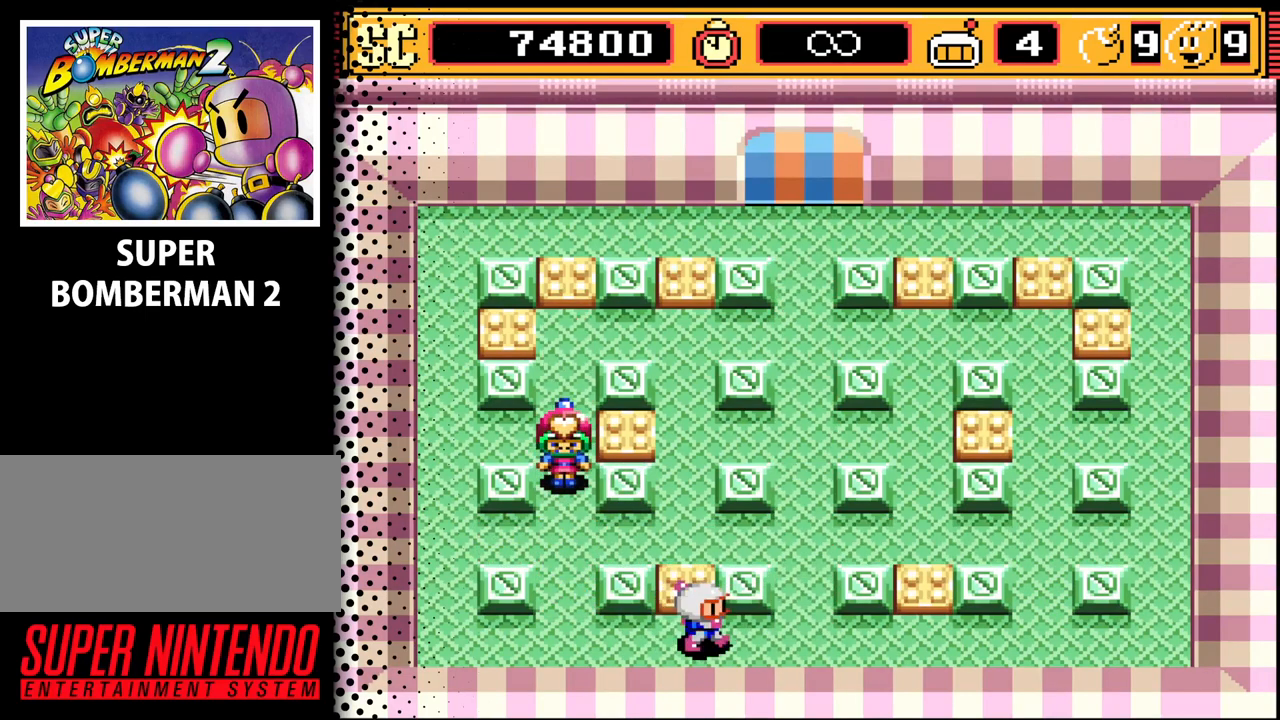
{"buttons": [], "events": [[133, "DPAD_RIGHT", "up"], [133, "DPAD_UP", "down"], [367, "DPAD_UP", "up"]]}
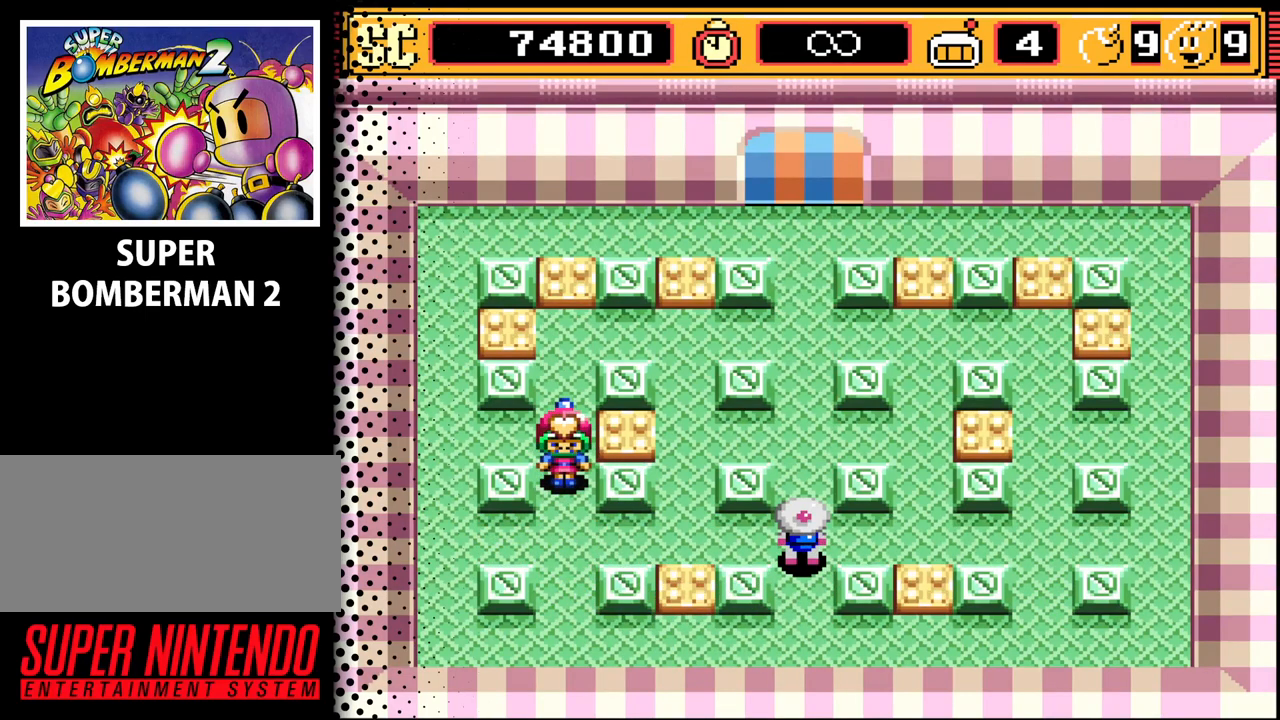
{"buttons": [], "events": []}
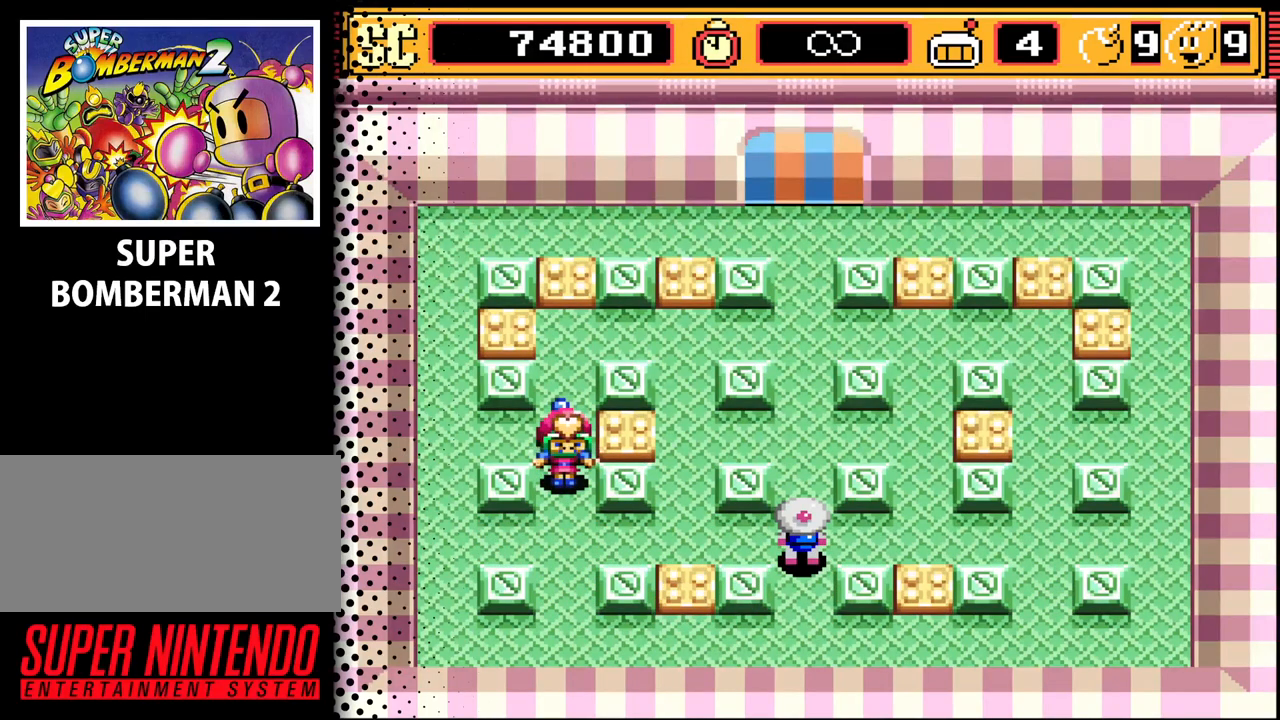
{"buttons": ["A", "DPAD_DOWN"], "events": [[433, "A", "down"], [467, "DPAD_DOWN", "down"]]}
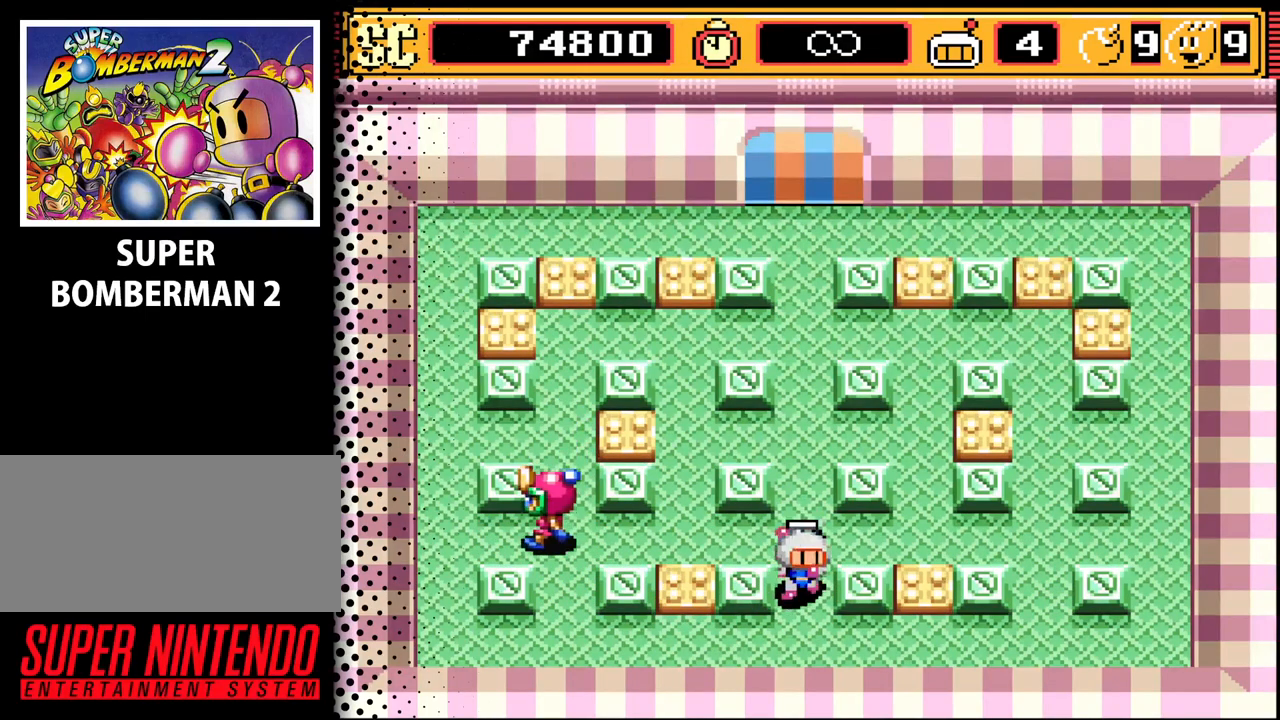
{"buttons": [], "events": [[33, "A", "up"], [33, "DPAD_LEFT", "down"], [167, "DPAD_DOWN", "up"], [300, "B", "down"], [300, "DPAD_LEFT", "up"], [433, "B", "up"]]}
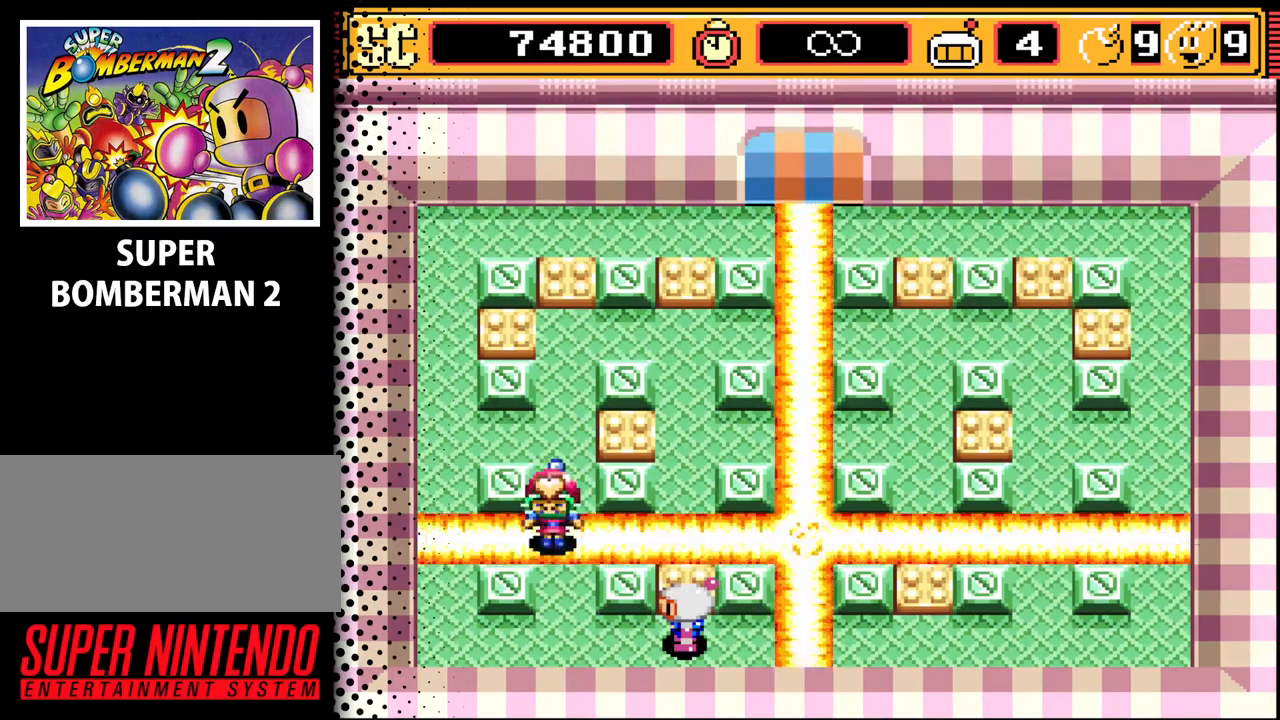
{"buttons": [], "events": []}